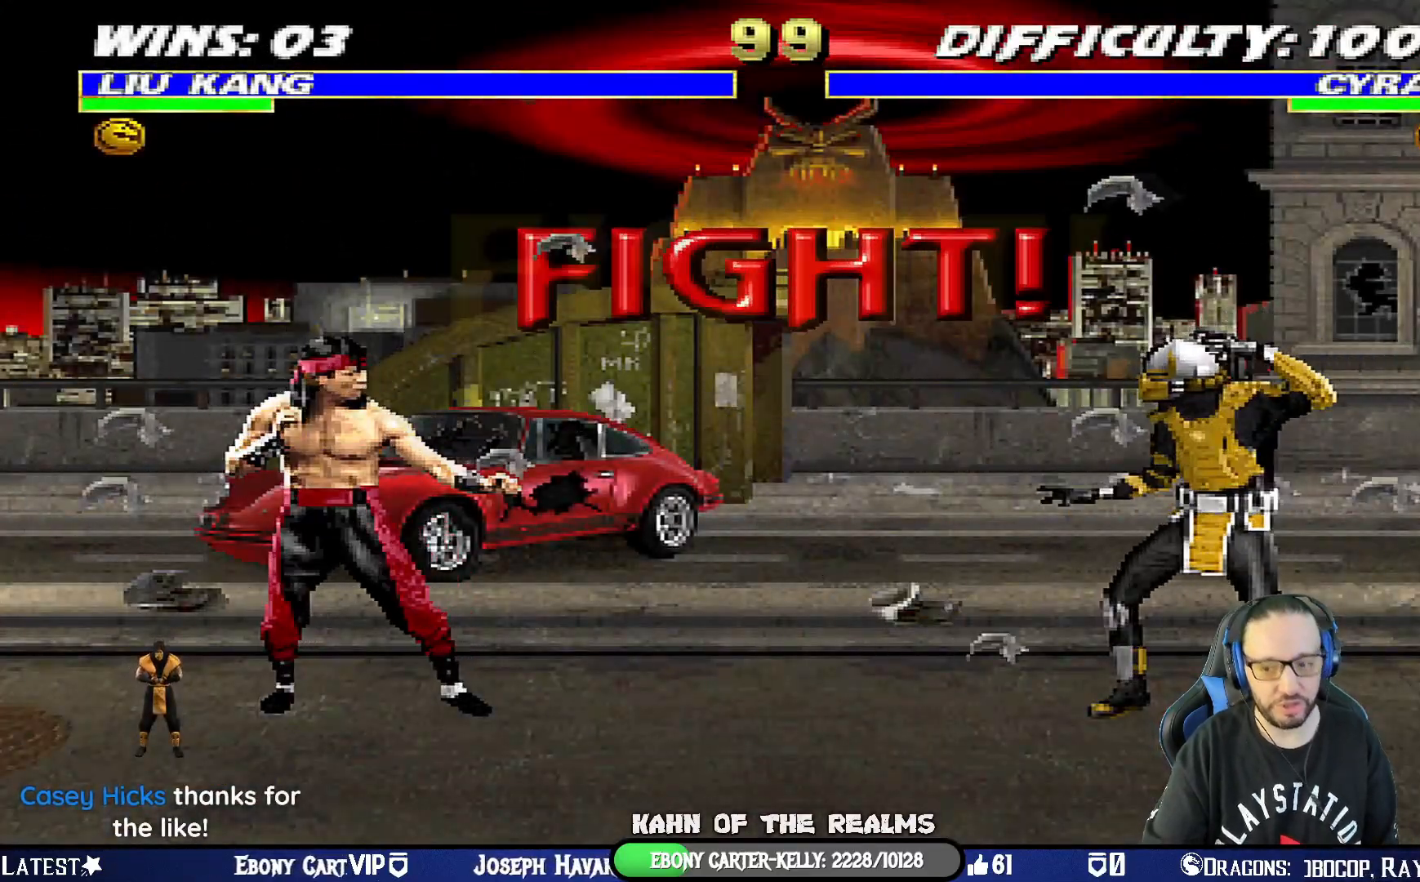
Gameplay with a controller (PlayStation layout); each line is a JSON object with the inputs held at the frame after it. "events" lists button and stick changes between this image and that frame as [ms after this image, input, new state], when the widget could be followed in between.
{"buttons": [], "left_stick": "center", "right_stick": "center", "events": []}
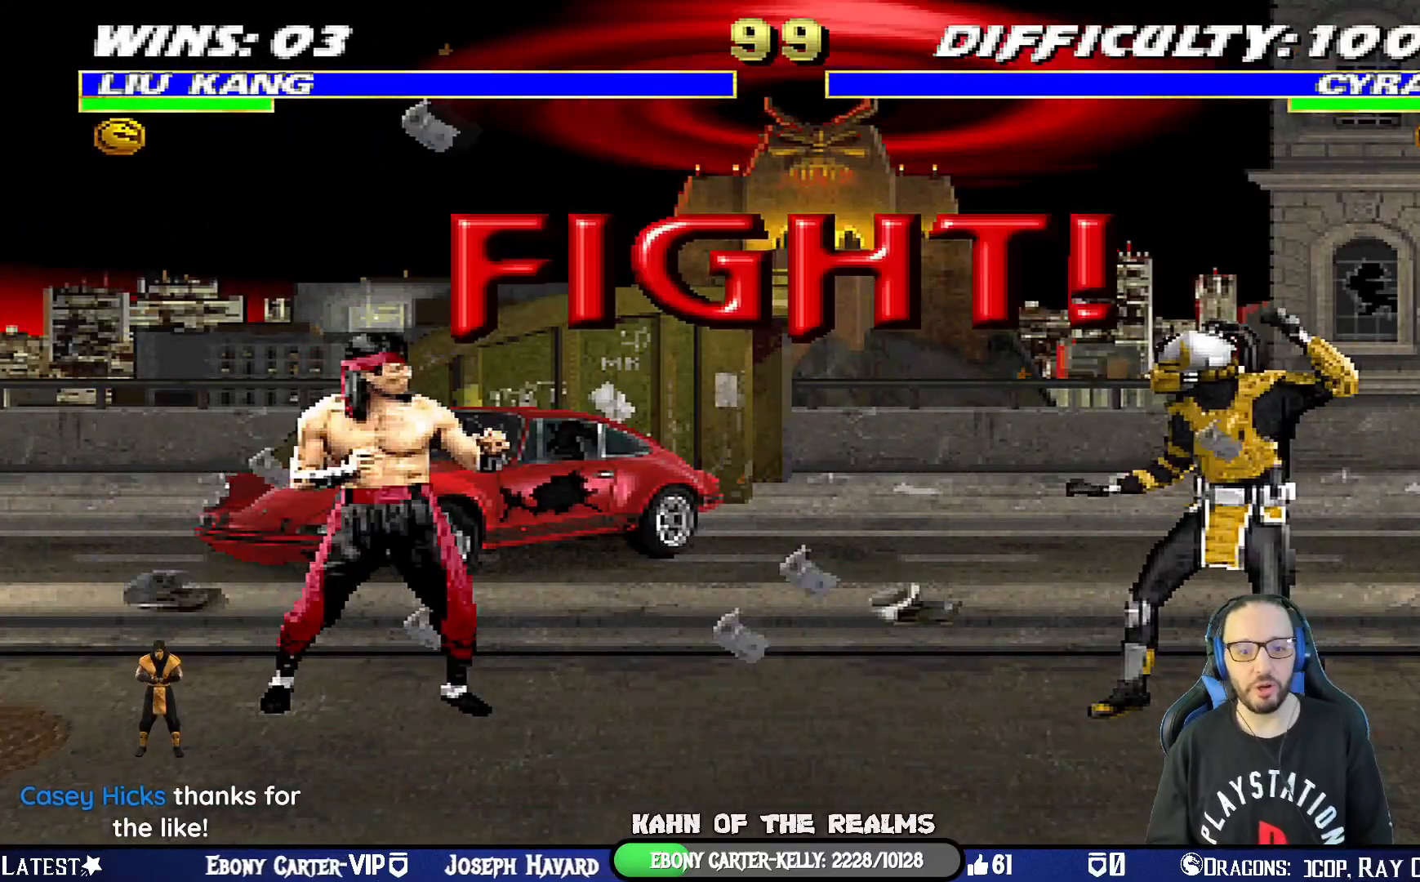
{"buttons": ["DPAD_RIGHT"], "left_stick": "center", "right_stick": "center", "events": [[100, "DPAD_RIGHT", "down"], [167, "DPAD_RIGHT", "up"], [250, "DPAD_RIGHT", "down"], [350, "DPAD_RIGHT", "up"], [417, "DPAD_RIGHT", "down"]]}
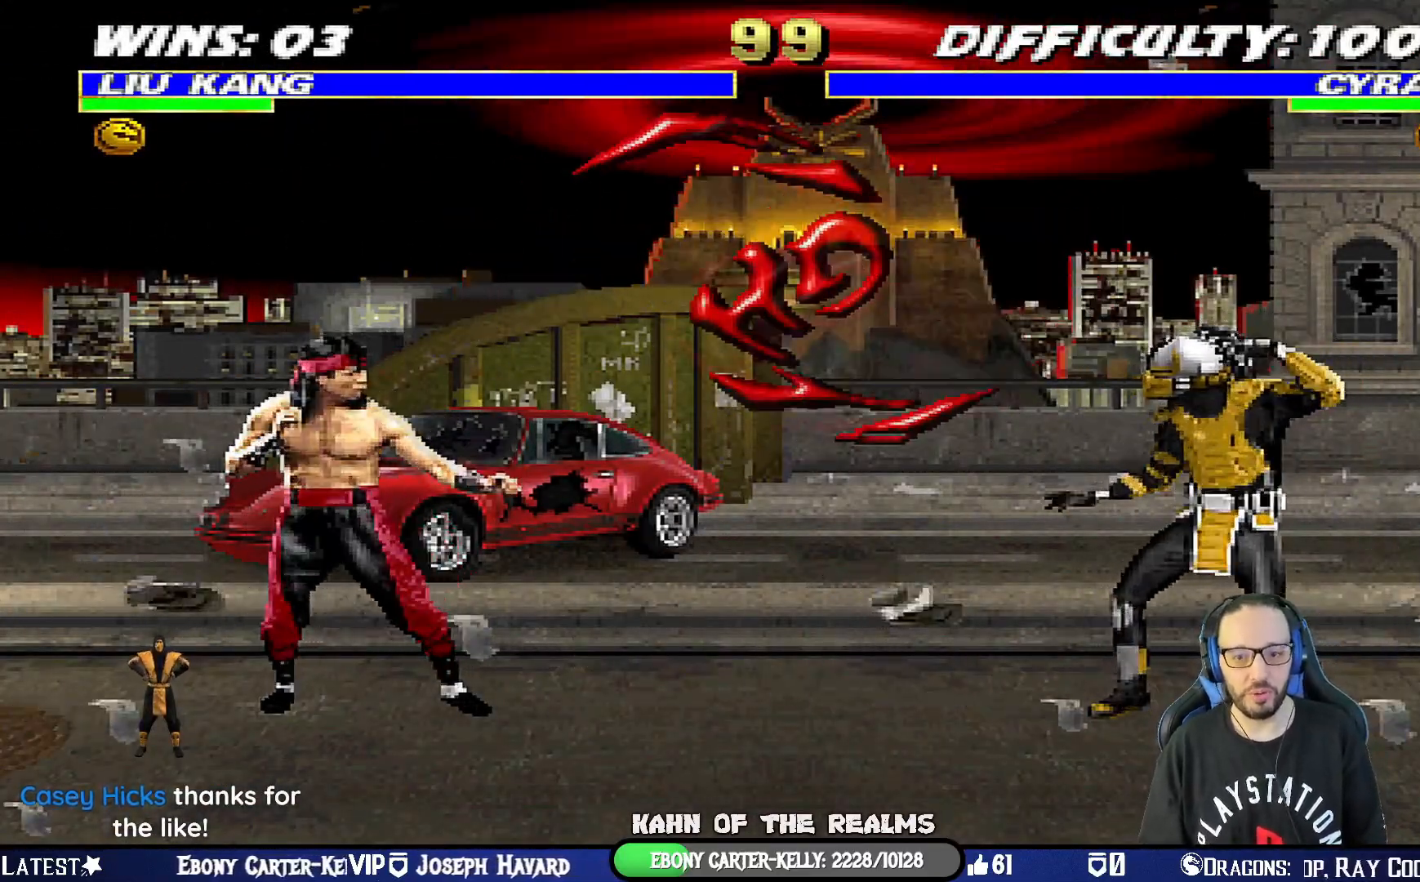
{"buttons": ["R1"], "left_stick": "center", "right_stick": "center", "events": [[17, "DPAD_RIGHT", "up"], [67, "DPAD_RIGHT", "down"], [100, "CROSS", "down"], [234, "R1", "down"], [317, "DPAD_RIGHT", "up"], [351, "CROSS", "up"]]}
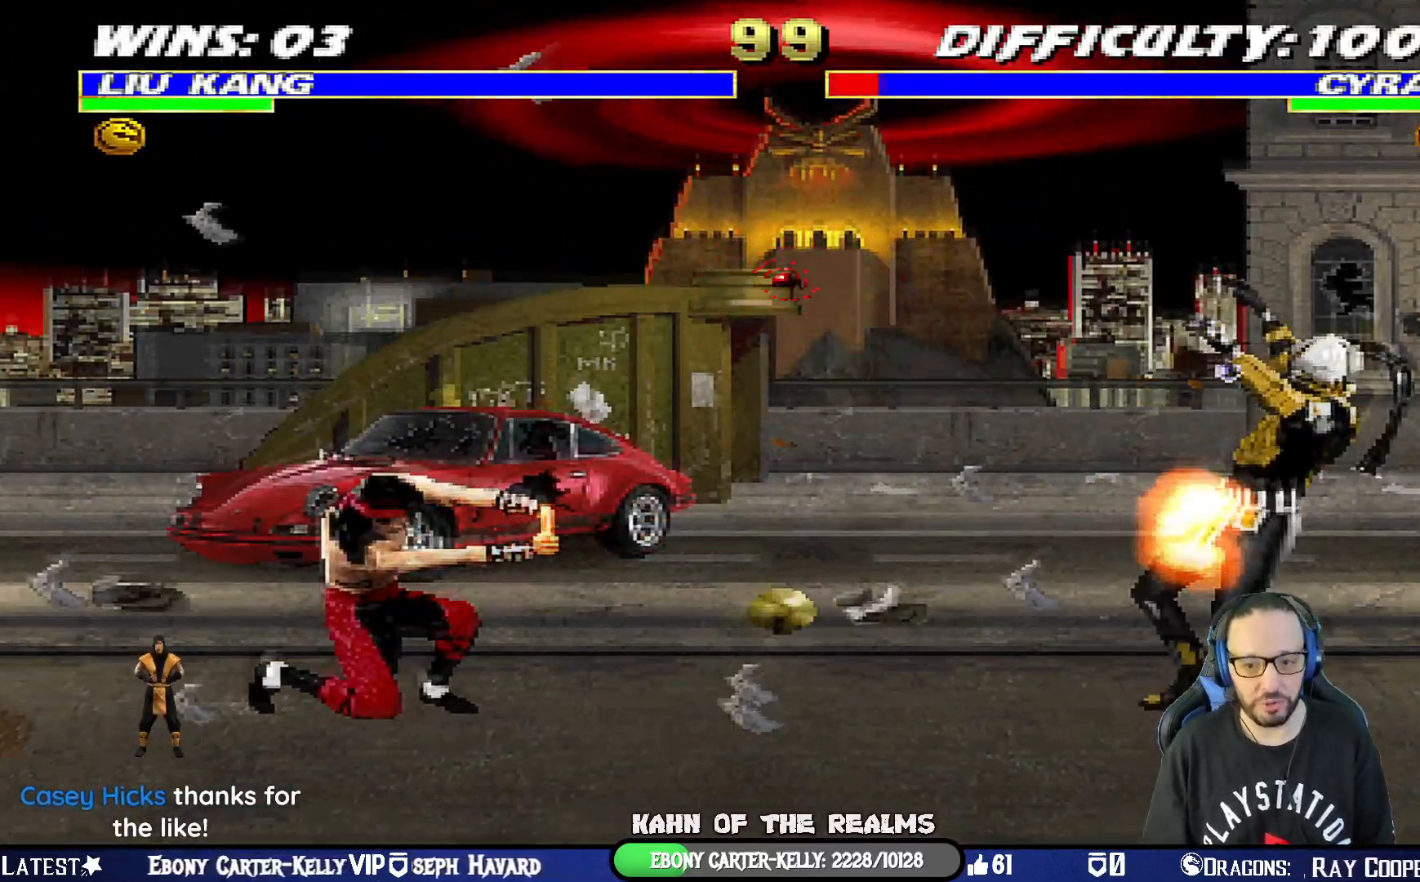
{"buttons": ["L1", "DPAD_RIGHT"], "left_stick": "center", "right_stick": "center", "events": [[200, "R1", "up"], [300, "DPAD_RIGHT", "down"], [350, "L1", "down"]]}
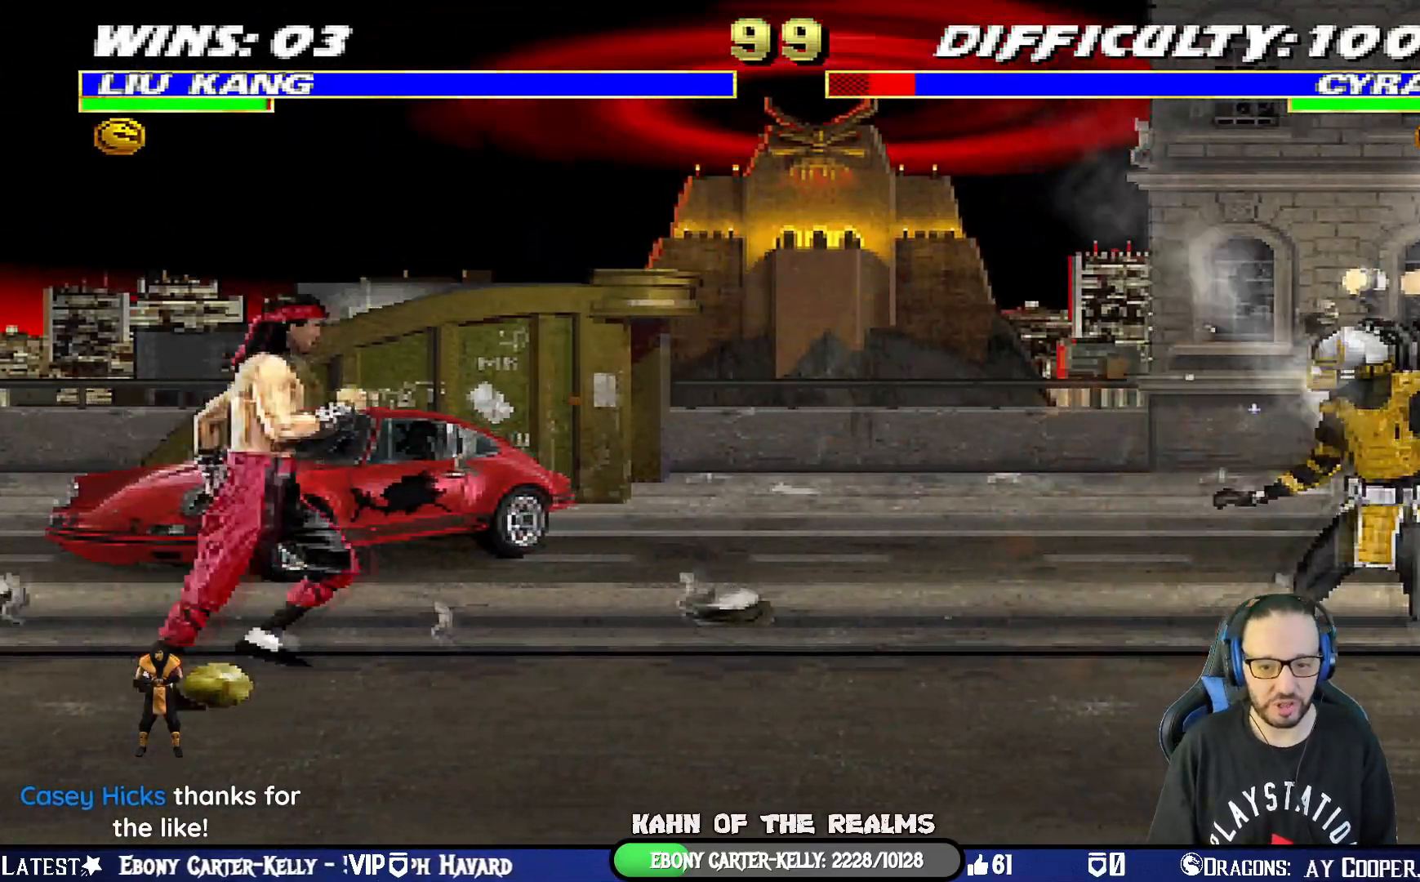
{"buttons": ["TRIANGLE"], "left_stick": "center", "right_stick": "center", "events": [[84, "DPAD_UP", "down"], [384, "TRIANGLE", "down"], [417, "DPAD_UP", "up"], [467, "DPAD_RIGHT", "up"], [501, "L1", "up"]]}
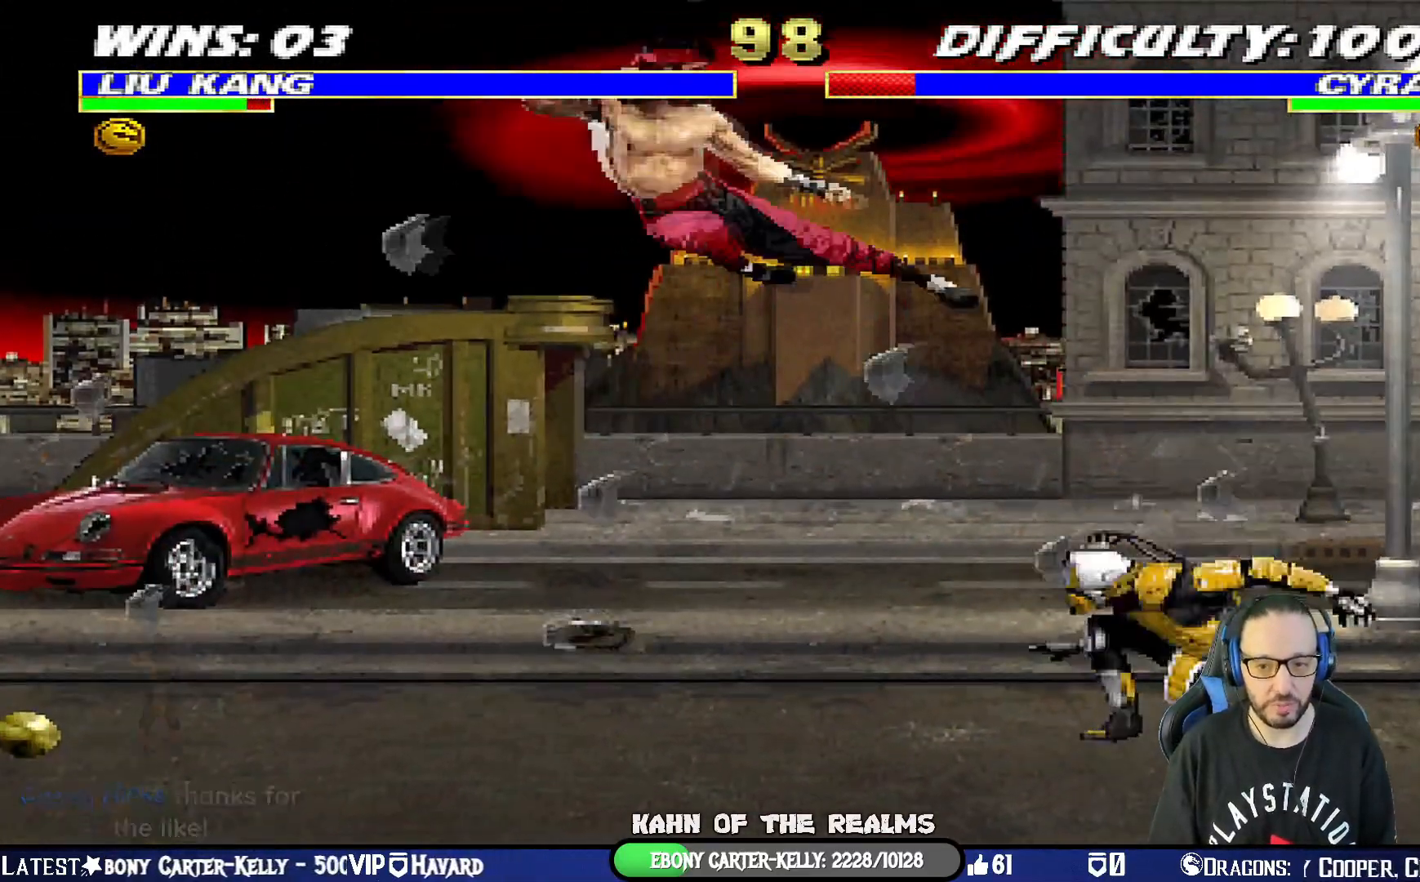
{"buttons": ["L1", "DPAD_UP", "DPAD_RIGHT"], "left_stick": "center", "right_stick": "center", "events": [[217, "TRIANGLE", "up"], [300, "DPAD_RIGHT", "down"], [300, "L1", "down"], [317, "DPAD_UP", "down"]]}
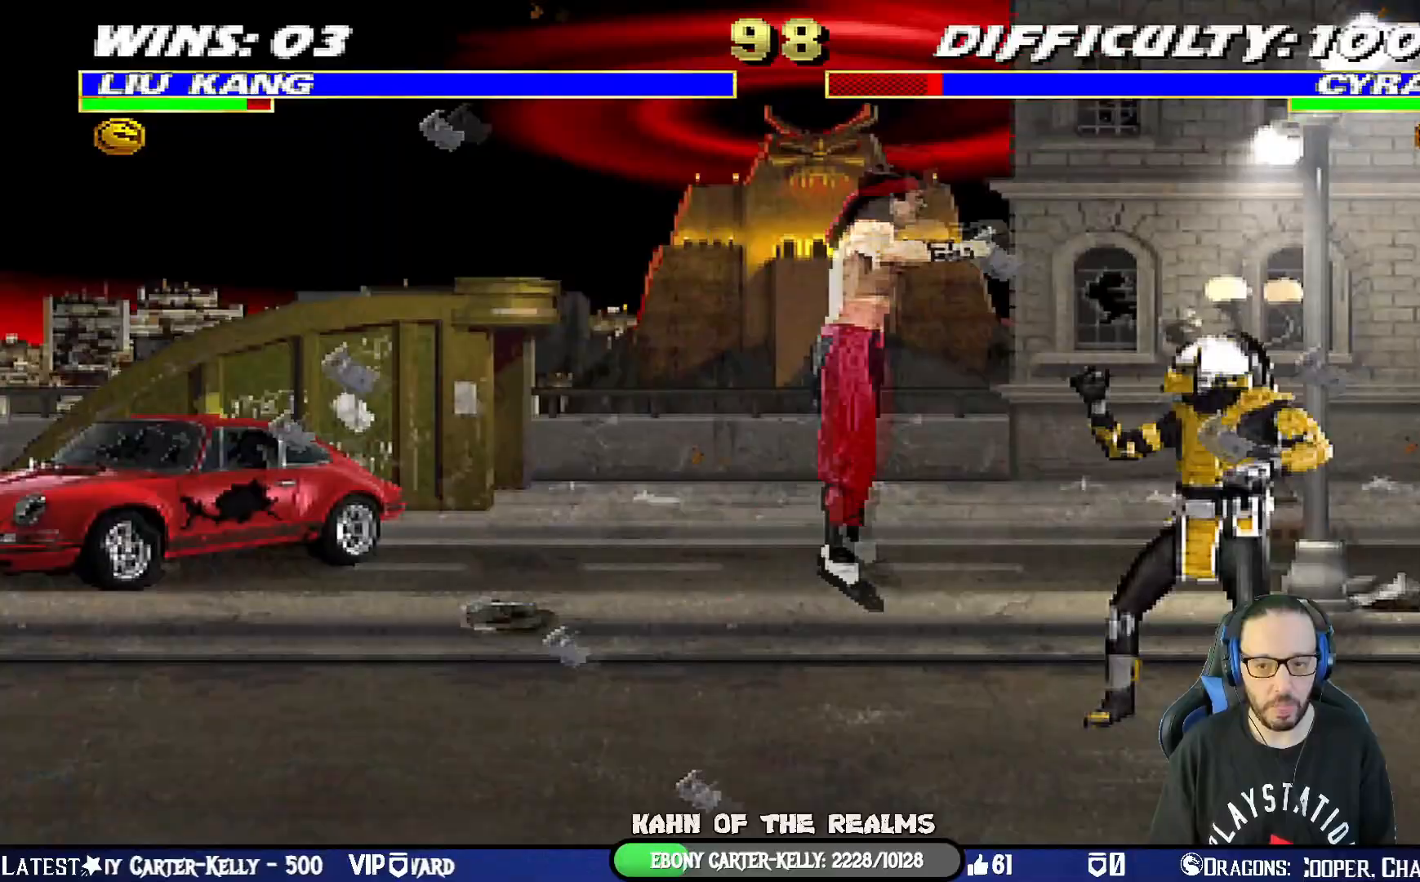
{"buttons": ["L1", "DPAD_LEFT"], "left_stick": "center", "right_stick": "center", "events": [[267, "DPAD_RIGHT", "up"], [267, "DPAD_UP", "up"], [301, "DPAD_LEFT", "down"], [367, "SQUARE", "down"], [451, "SQUARE", "up"]]}
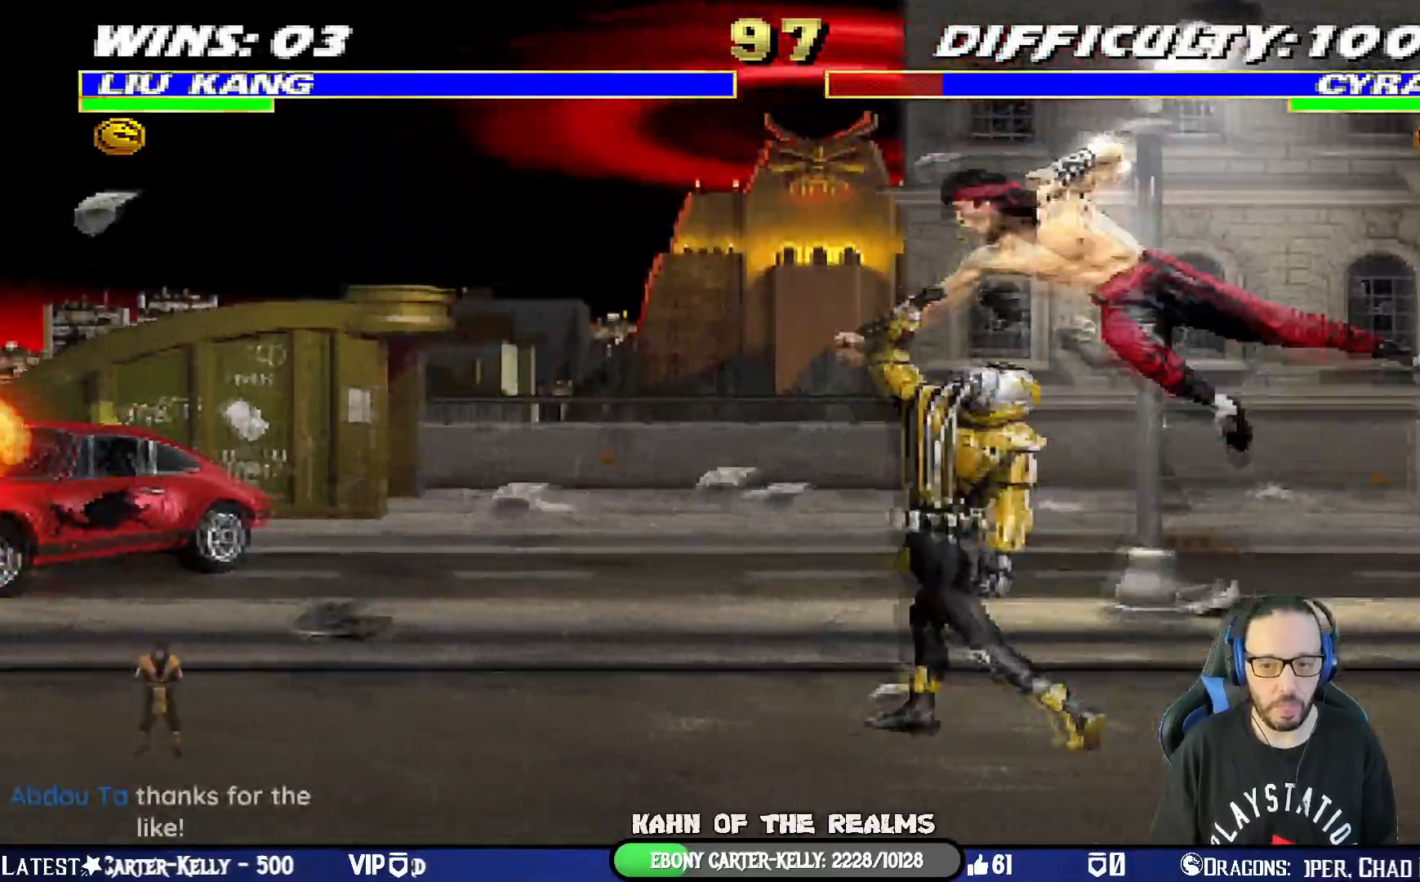
{"buttons": ["CROSS", "L1", "DPAD_RIGHT"], "left_stick": "center", "right_stick": "center", "events": [[50, "SQUARE", "down"], [117, "SQUARE", "up"], [150, "DPAD_LEFT", "up"], [167, "DPAD_RIGHT", "down"], [183, "SQUARE", "down"], [333, "CROSS", "down"], [333, "SQUARE", "up"], [434, "CROSS", "up"], [484, "CROSS", "down"]]}
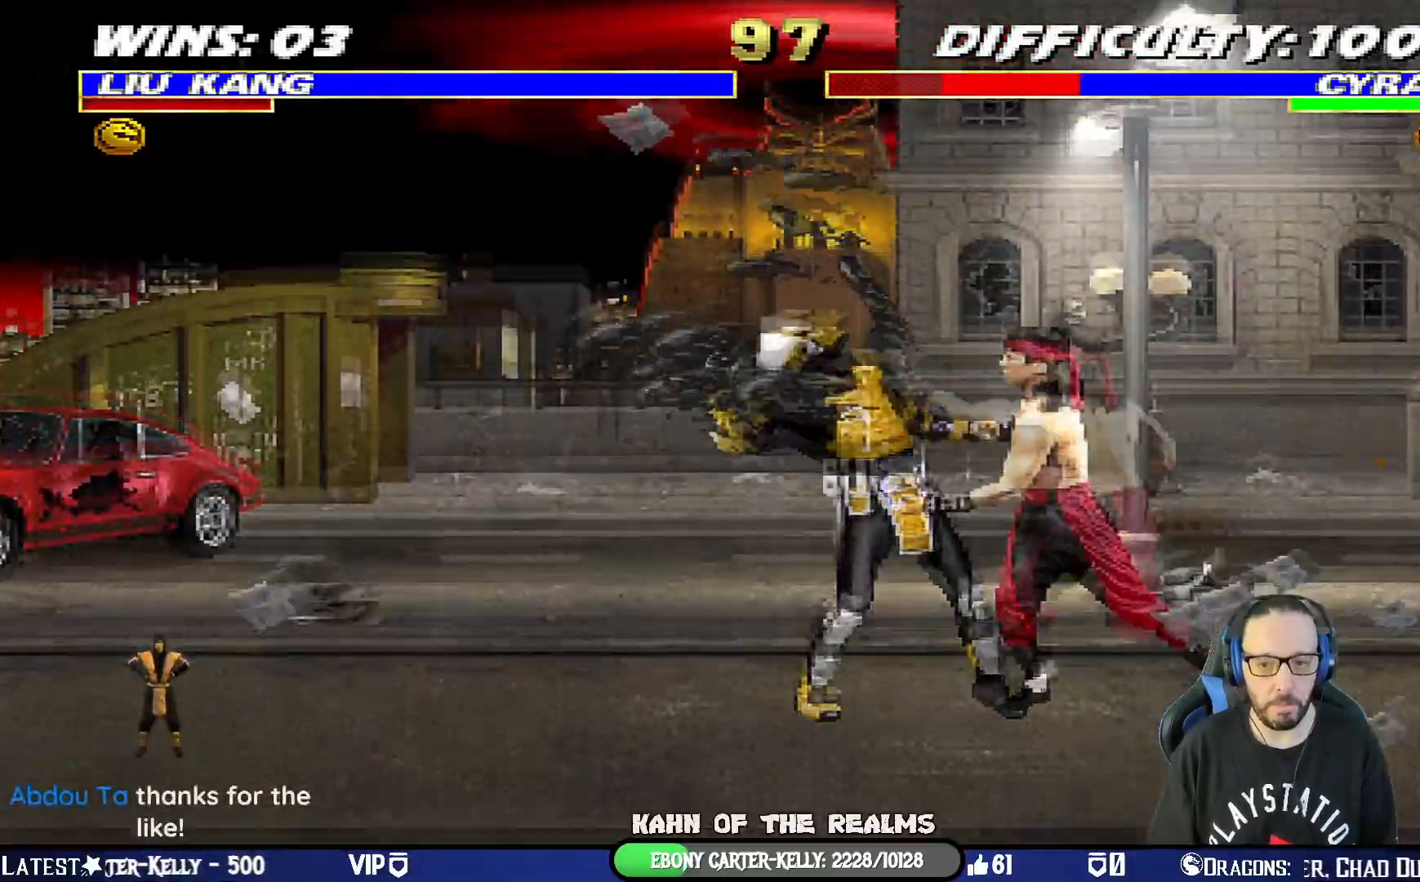
{"buttons": ["L1", "DPAD_UP", "DPAD_LEFT"], "left_stick": "center", "right_stick": "center", "events": [[284, "DPAD_RIGHT", "up"], [284, "L1", "up"], [334, "CROSS", "up"], [434, "DPAD_LEFT", "down"], [434, "DPAD_UP", "down"], [434, "L1", "down"]]}
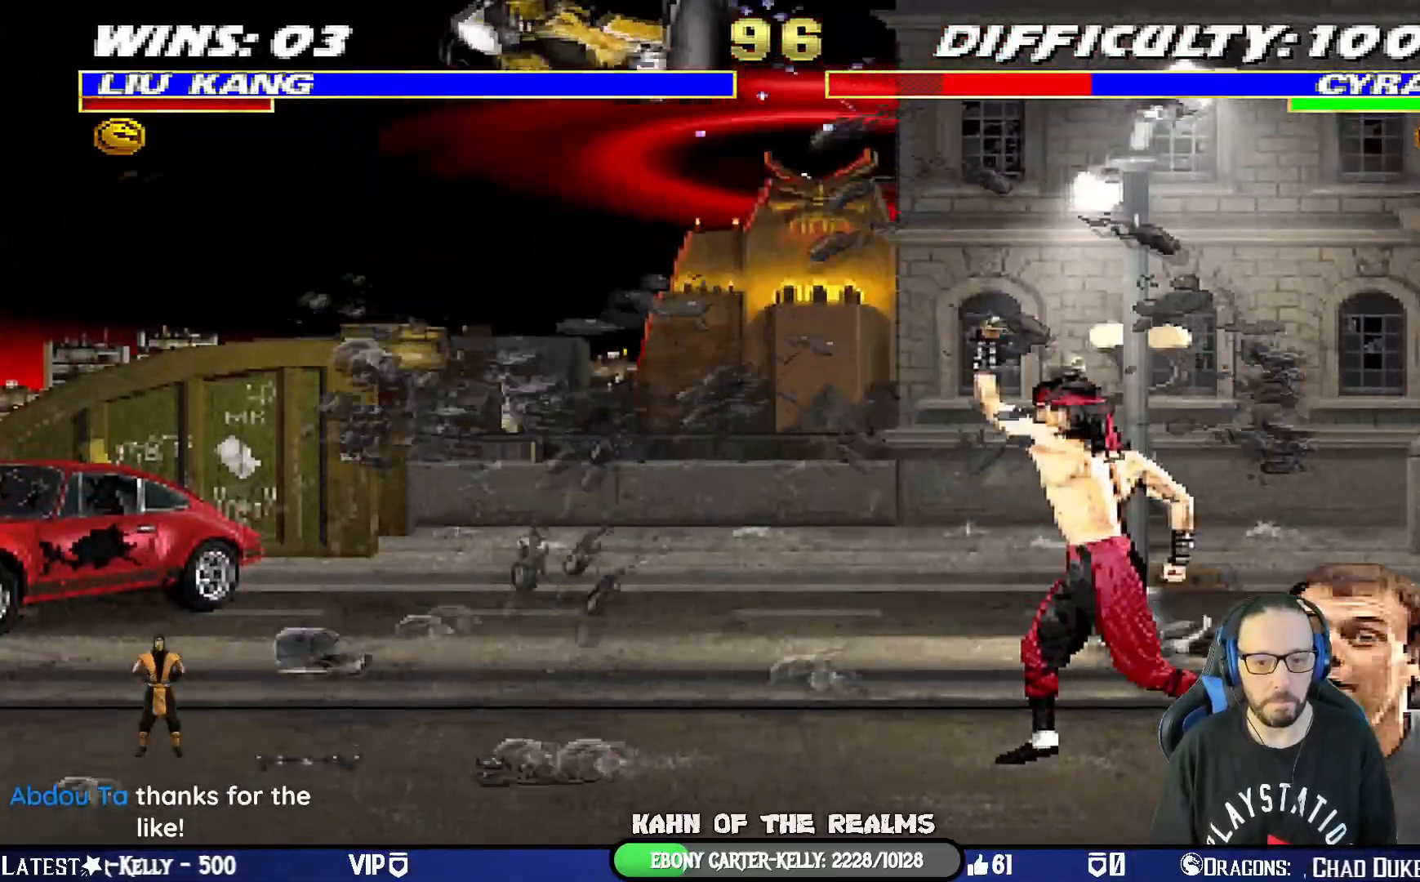
{"buttons": ["SQUARE", "DPAD_LEFT"], "left_stick": "center", "right_stick": "center", "events": [[66, "TRIANGLE", "down"], [117, "DPAD_UP", "up"], [133, "DPAD_LEFT", "up"], [150, "L1", "up"], [183, "DPAD_LEFT", "down"], [200, "TRIANGLE", "up"], [267, "SQUARE", "down"], [283, "DPAD_LEFT", "up"], [333, "DPAD_LEFT", "down"], [367, "SQUARE", "up"], [434, "DPAD_LEFT", "up"], [434, "SQUARE", "down"], [484, "DPAD_LEFT", "down"]]}
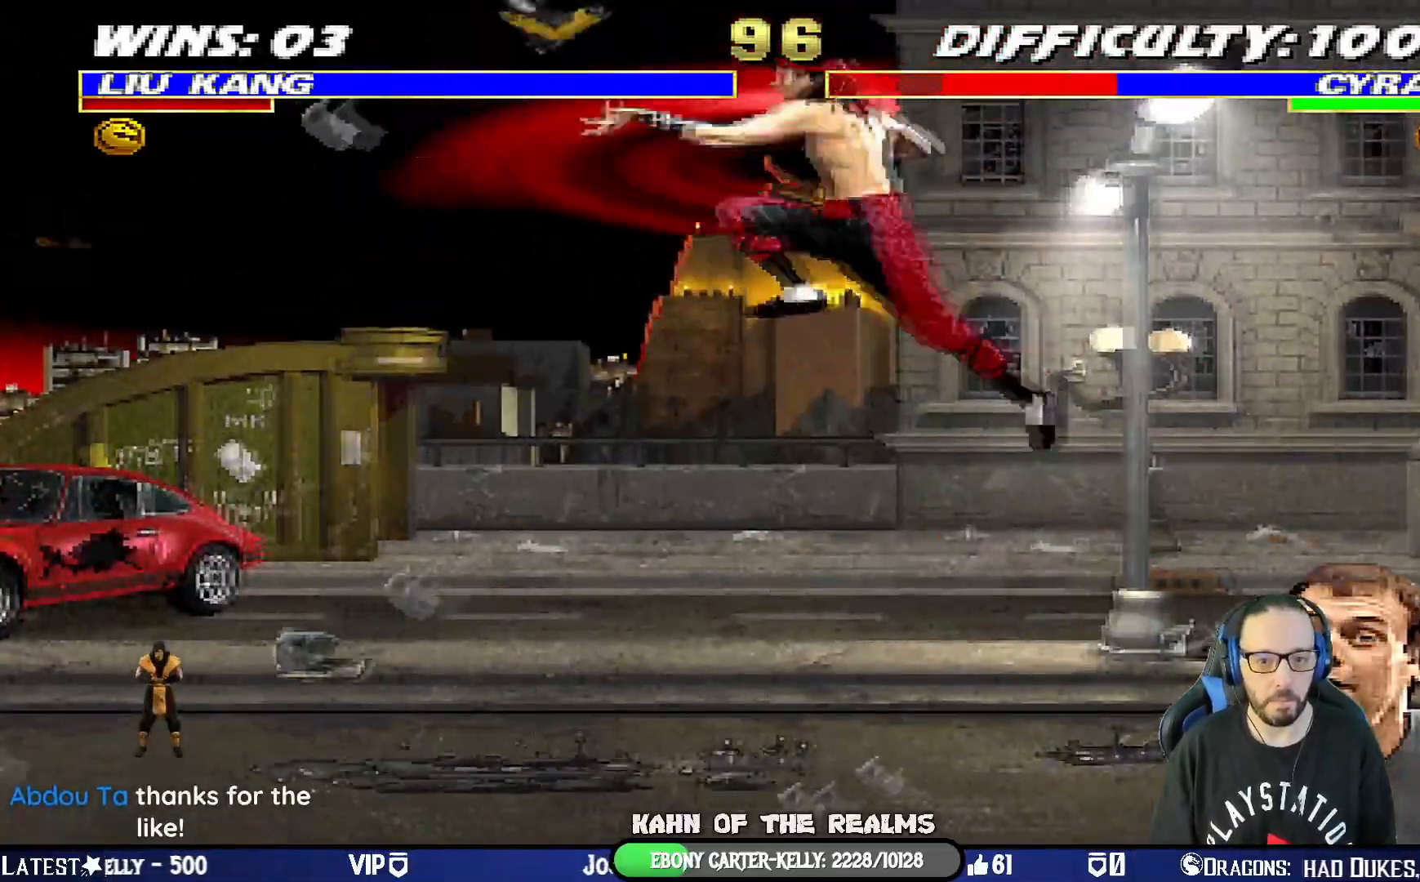
{"buttons": ["SQUARE", "TRIANGLE", "DPAD_LEFT"], "left_stick": "center", "right_stick": "center", "events": [[17, "SQUARE", "up"], [67, "SQUARE", "down"], [100, "DPAD_LEFT", "up"], [117, "DPAD_LEFT", "down"], [234, "DPAD_LEFT", "up"], [284, "DPAD_LEFT", "down"], [401, "DPAD_LEFT", "up"], [434, "DPAD_LEFT", "down"], [501, "TRIANGLE", "down"]]}
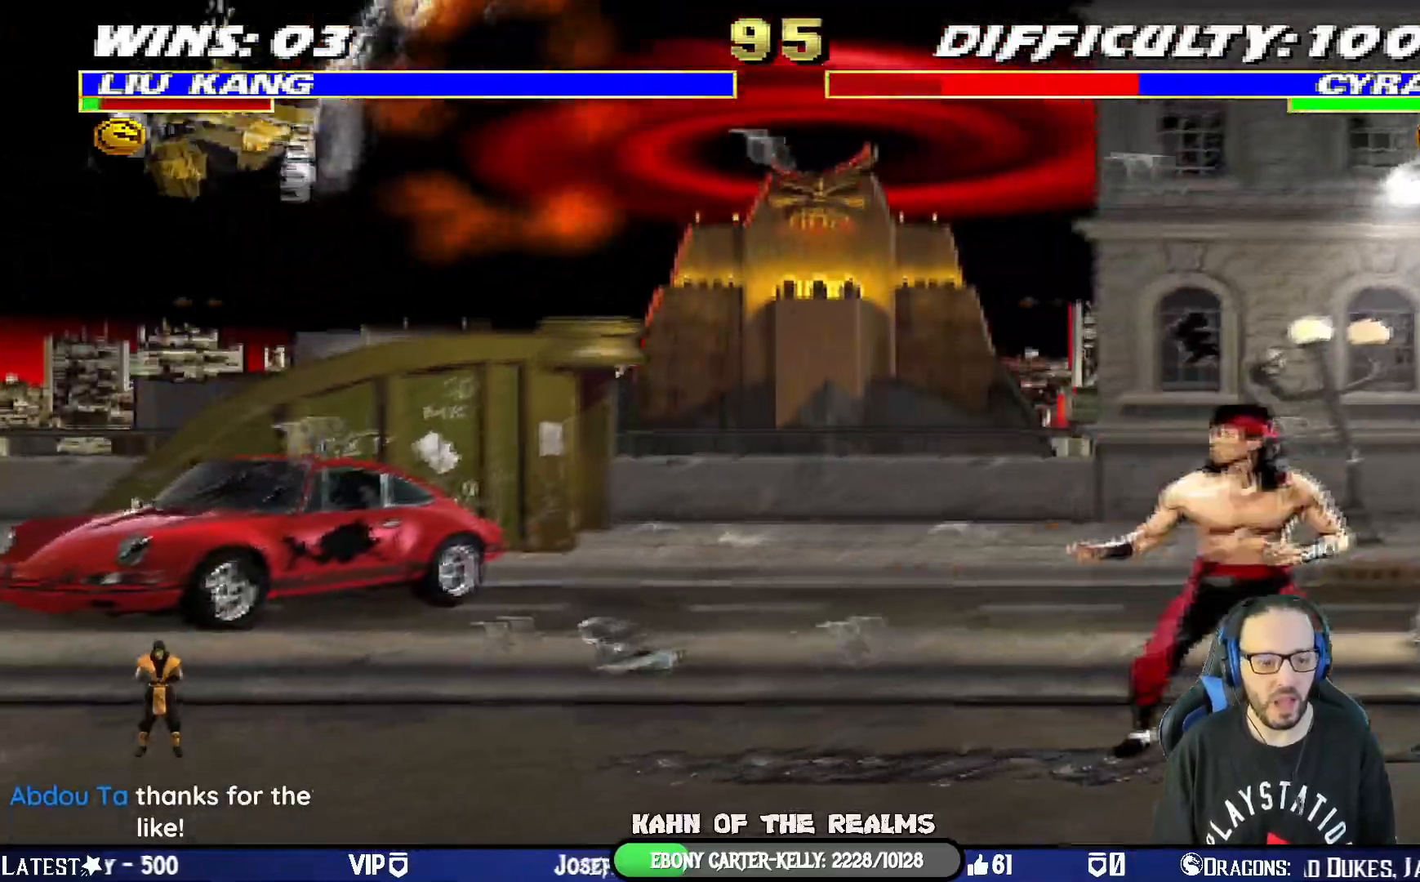
{"buttons": ["SQUARE", "TRIANGLE"], "left_stick": "center", "right_stick": "center", "events": [[267, "CIRCLE", "down"], [400, "CIRCLE", "up"], [467, "DPAD_LEFT", "up"]]}
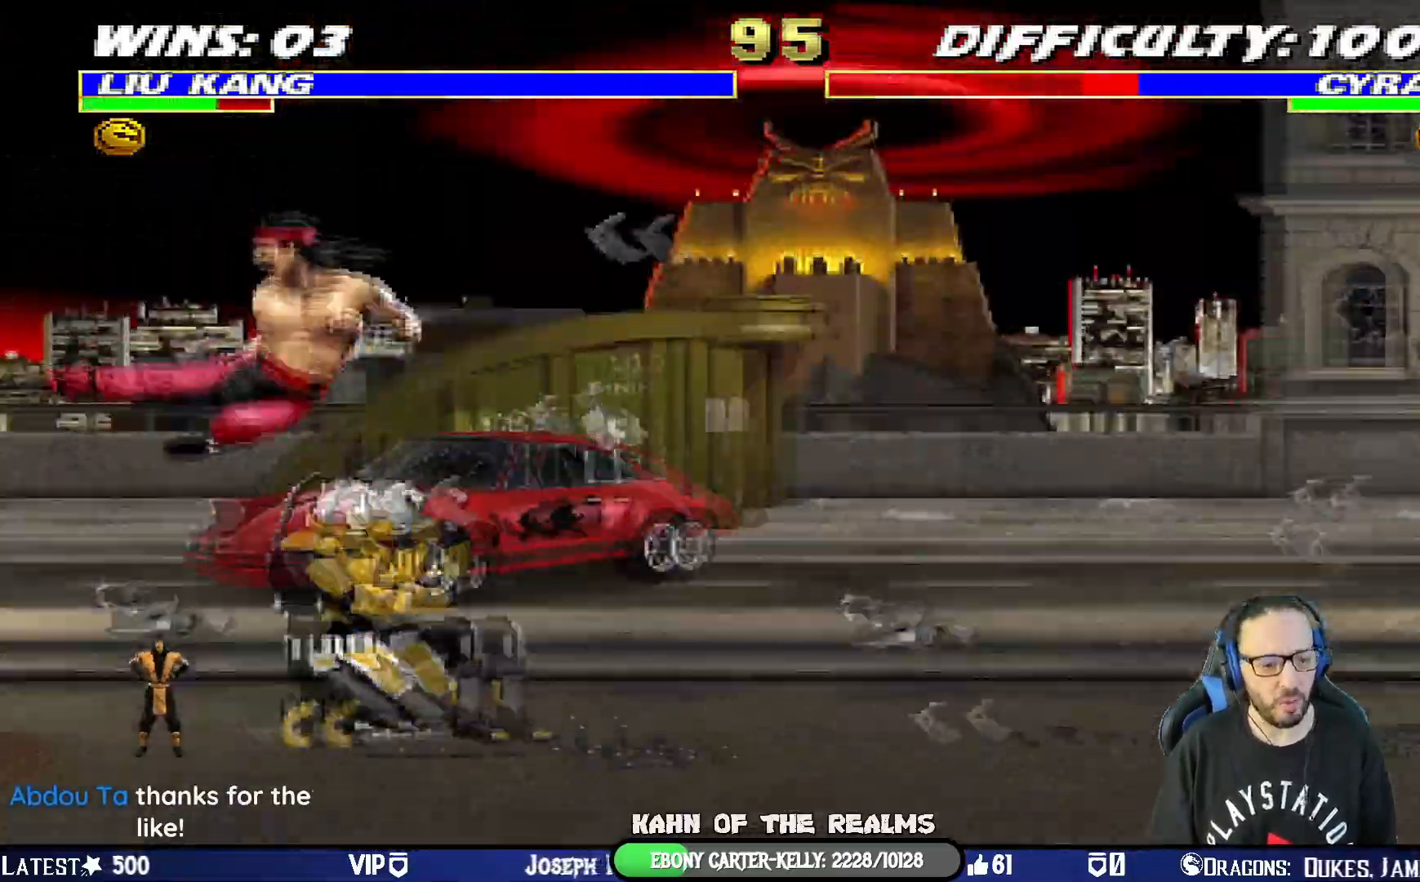
{"buttons": ["L1"], "left_stick": "center", "right_stick": "center"}
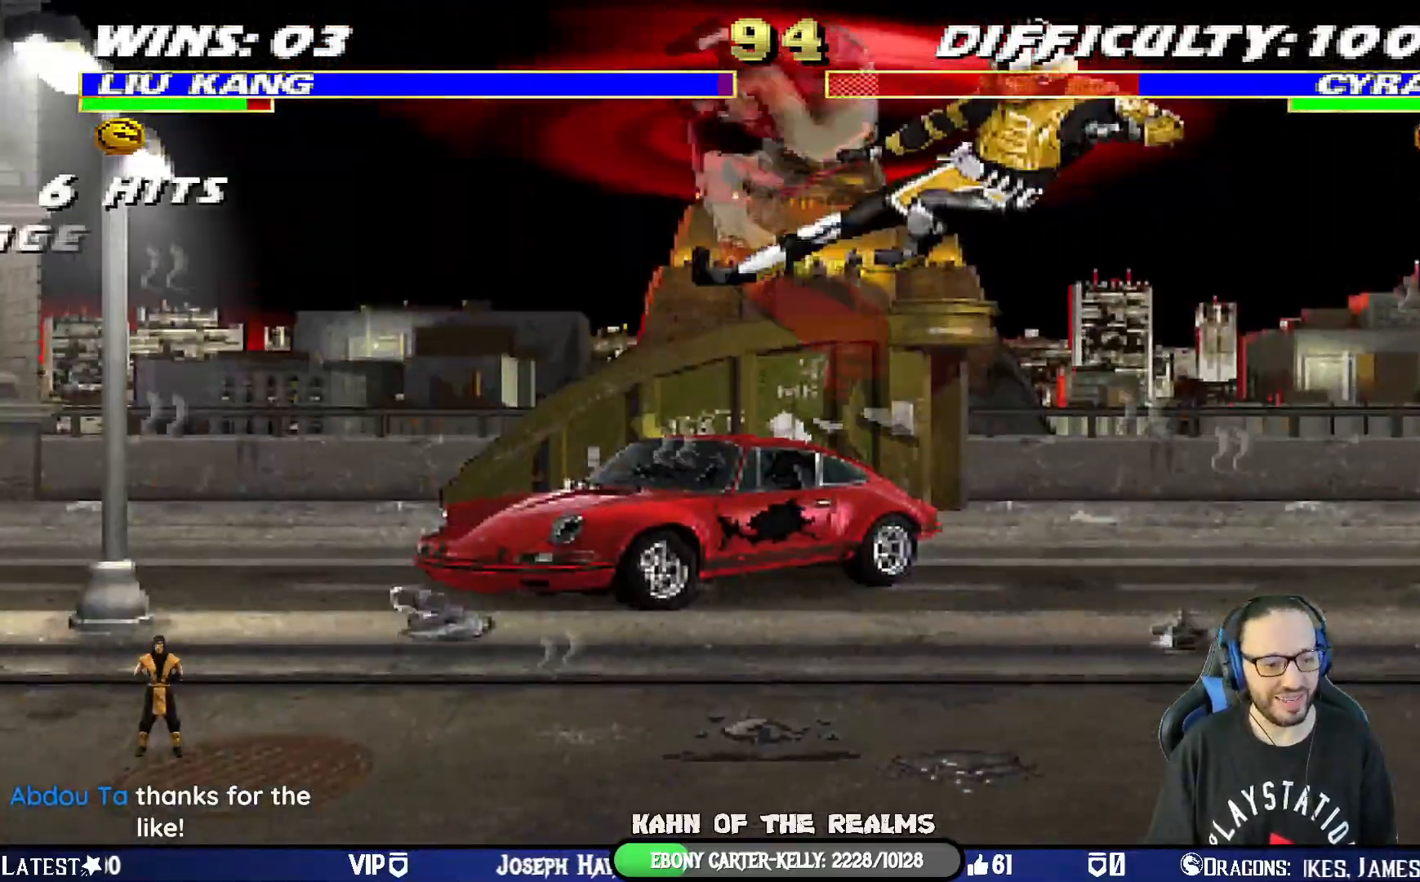
{"buttons": ["L1", "R1", "DPAD_DOWN", "DPAD_LEFT"], "left_stick": "center", "right_stick": "center"}
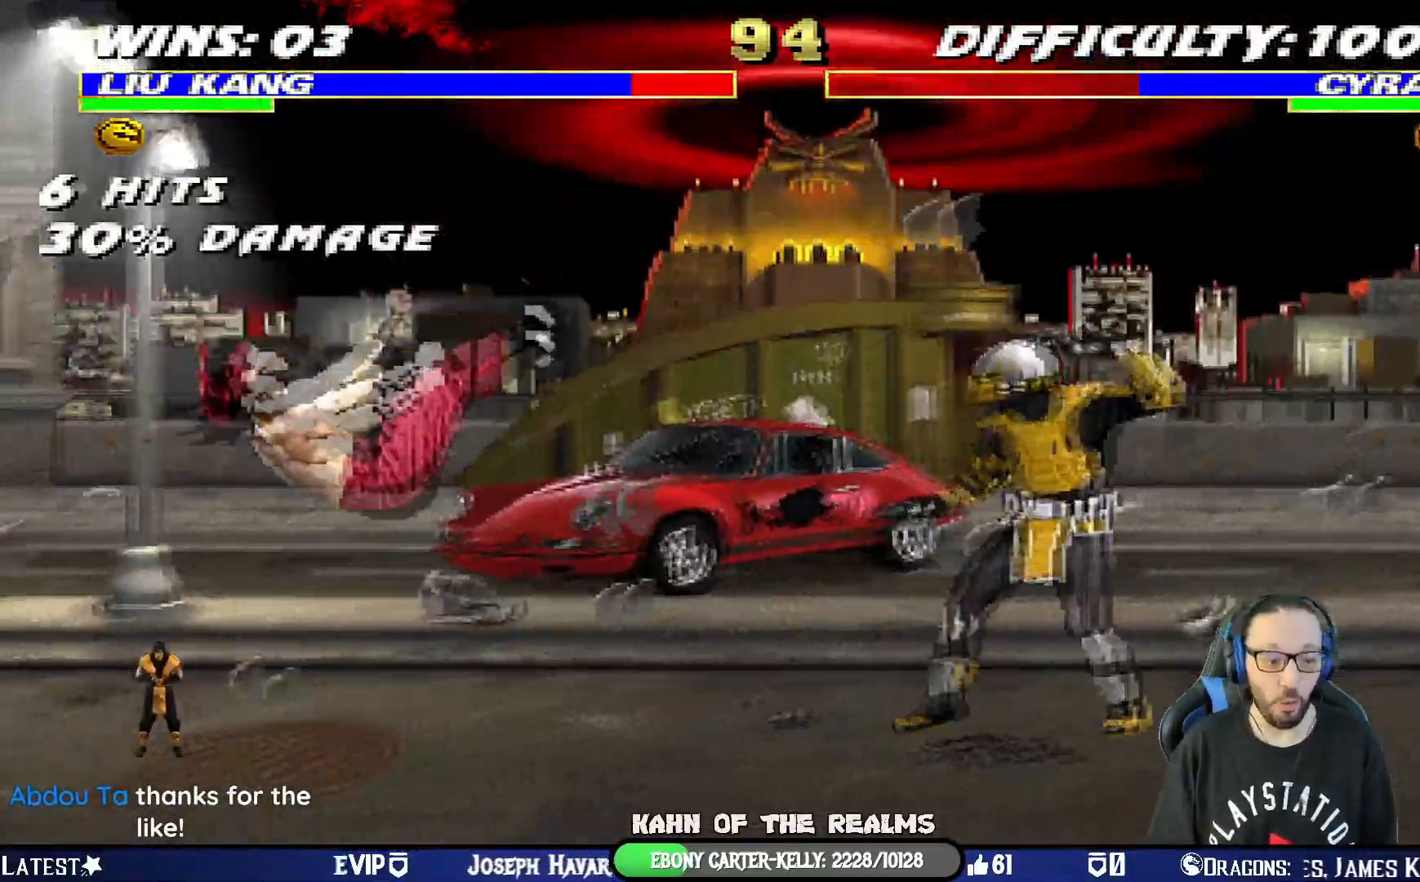
{"buttons": ["L1", "R1", "DPAD_DOWN", "DPAD_LEFT"], "left_stick": "center", "right_stick": "center", "events": []}
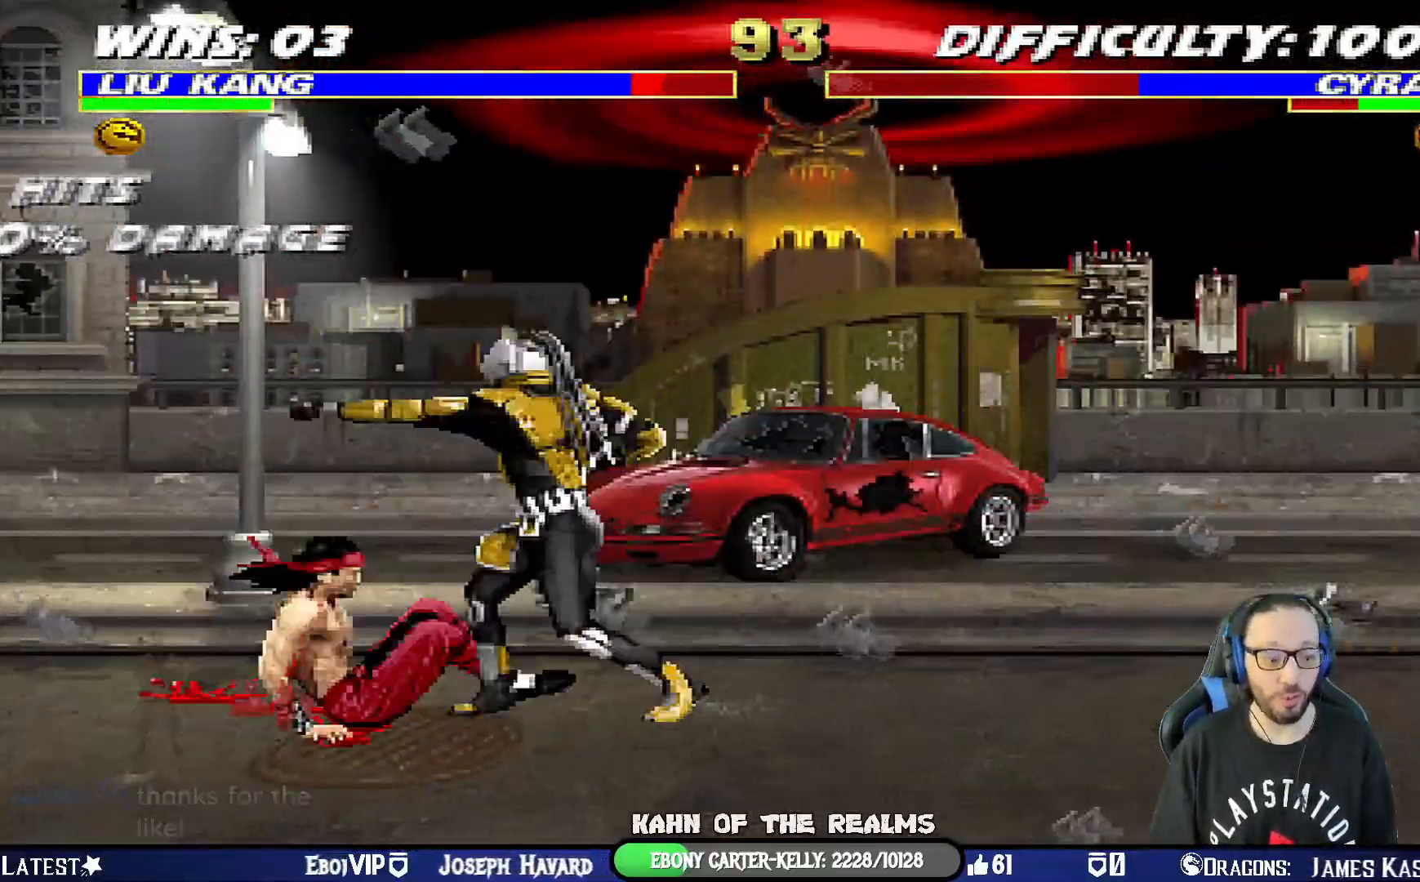
{"buttons": ["L1", "R1", "DPAD_DOWN", "DPAD_LEFT"], "left_stick": "center", "right_stick": "center", "events": []}
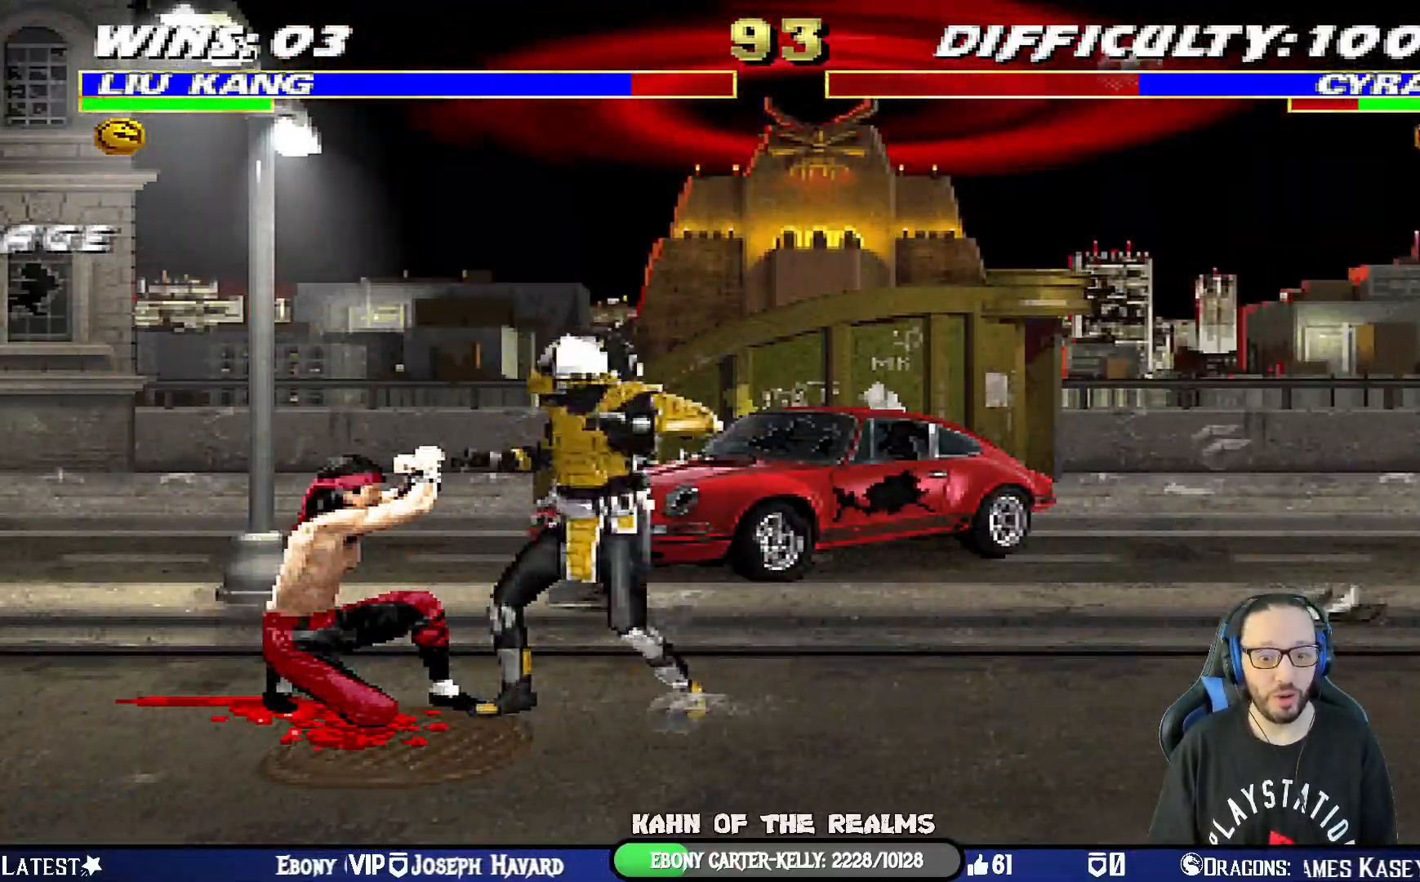
{"buttons": ["R1"], "left_stick": "center", "right_stick": "center", "events": [[100, "DPAD_DOWN", "up"], [100, "DPAD_LEFT", "up"], [150, "L1", "up"]]}
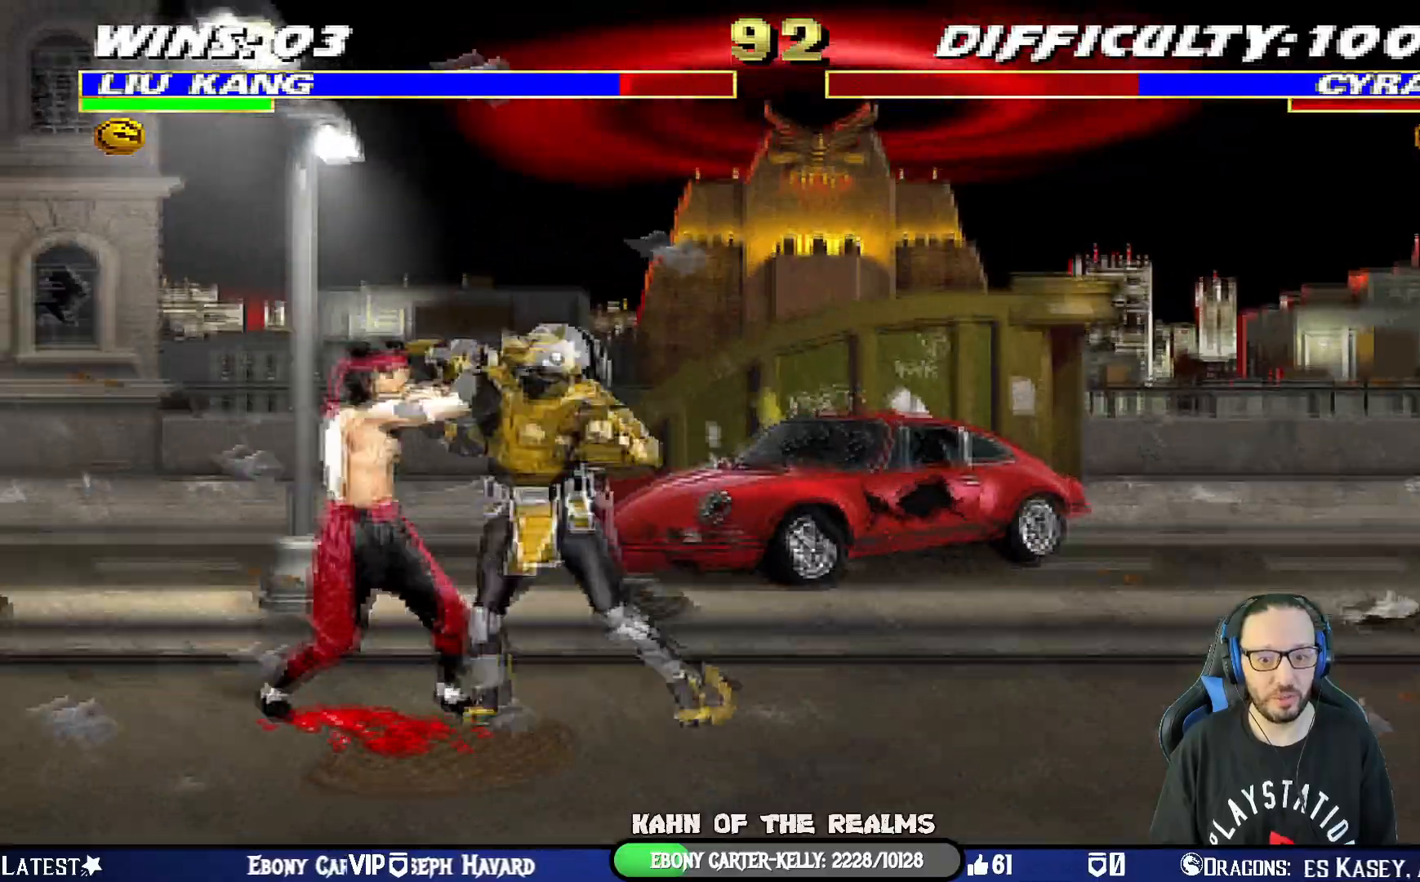
{"buttons": ["R1"], "left_stick": "center", "right_stick": "center", "events": []}